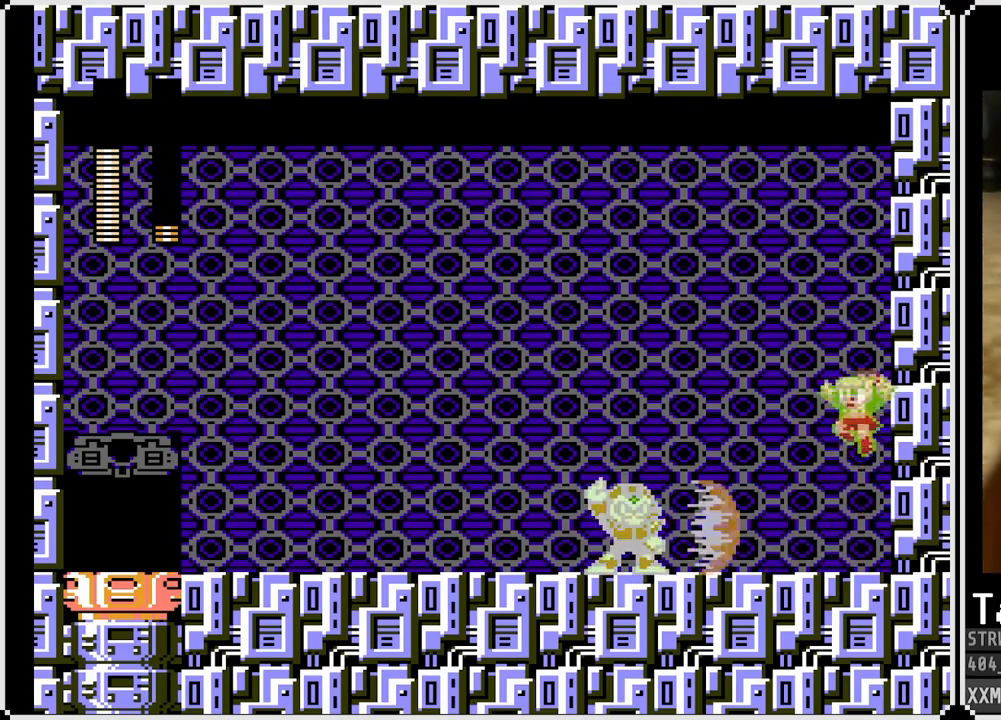
Gameplay with a controller (PlayStation layout); each line is a JSON object with the inputs held at the frame after it. "events" lists button and stick changes between this image and that frame as [ms after this image, input, new state], when the widget could be followed in between.
{"buttons": [], "left_stick": "center", "right_stick": "center", "events": [[83, "DPAD_LEFT", "down"], [217, "DPAD_LEFT", "up"], [317, "CROSS", "up"], [483, "SQUARE", "up"]]}
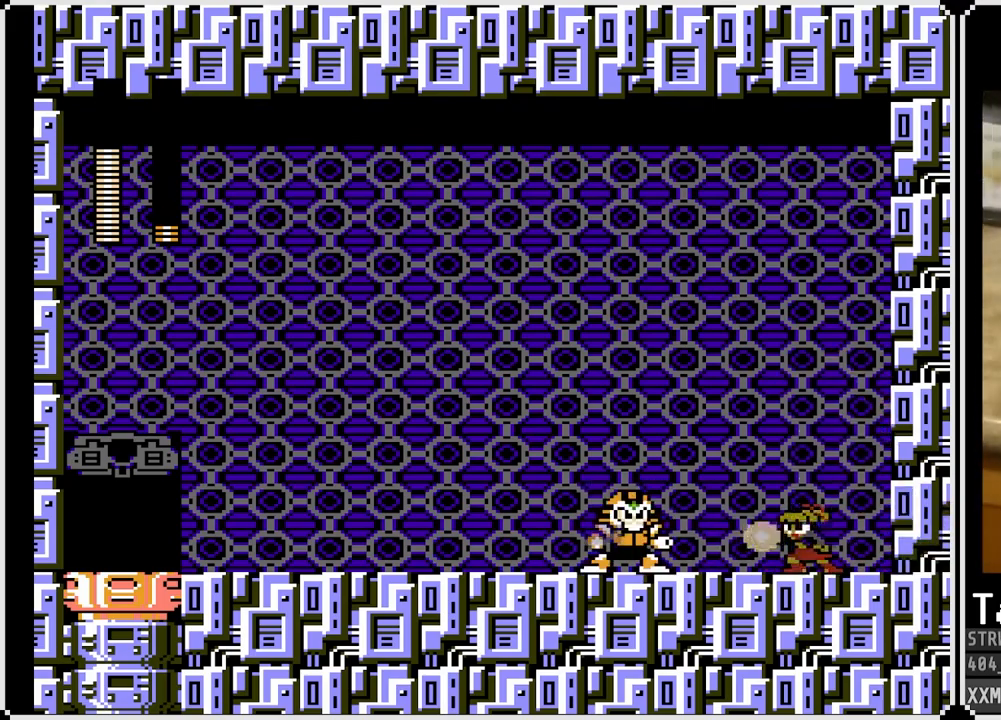
{"buttons": ["SQUARE", "DPAD_LEFT"], "left_stick": "center", "right_stick": "center", "events": [[50, "SQUARE", "down"], [500, "DPAD_LEFT", "down"]]}
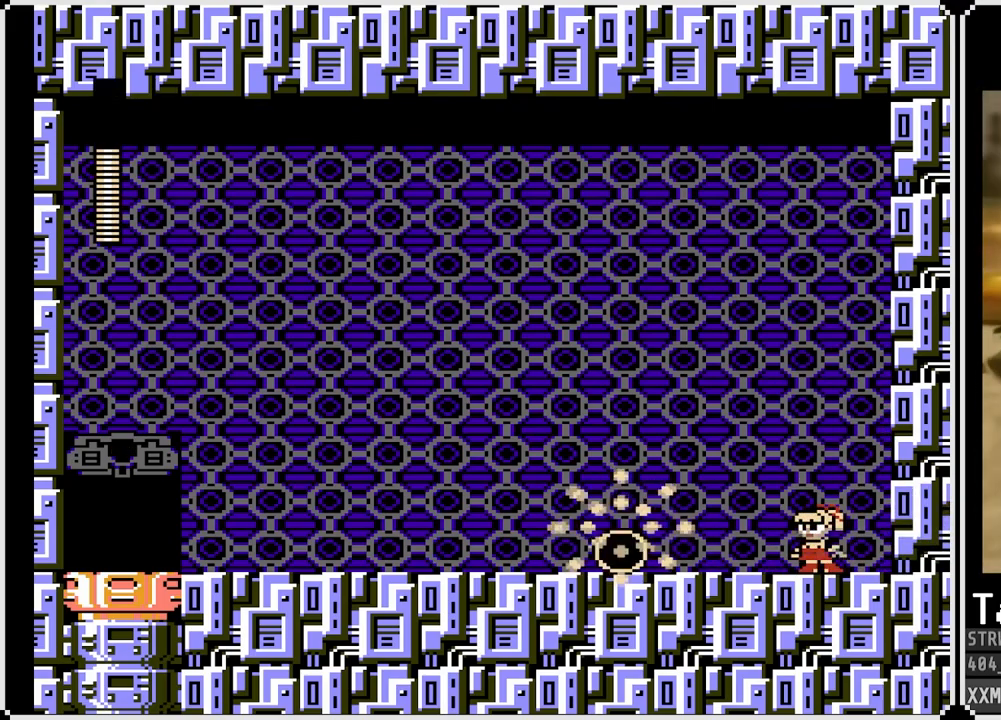
{"buttons": ["CROSS", "SQUARE", "DPAD_DOWN", "DPAD_LEFT"], "left_stick": "center", "right_stick": "center", "events": [[117, "DPAD_DOWN", "down"], [217, "CROSS", "down"]]}
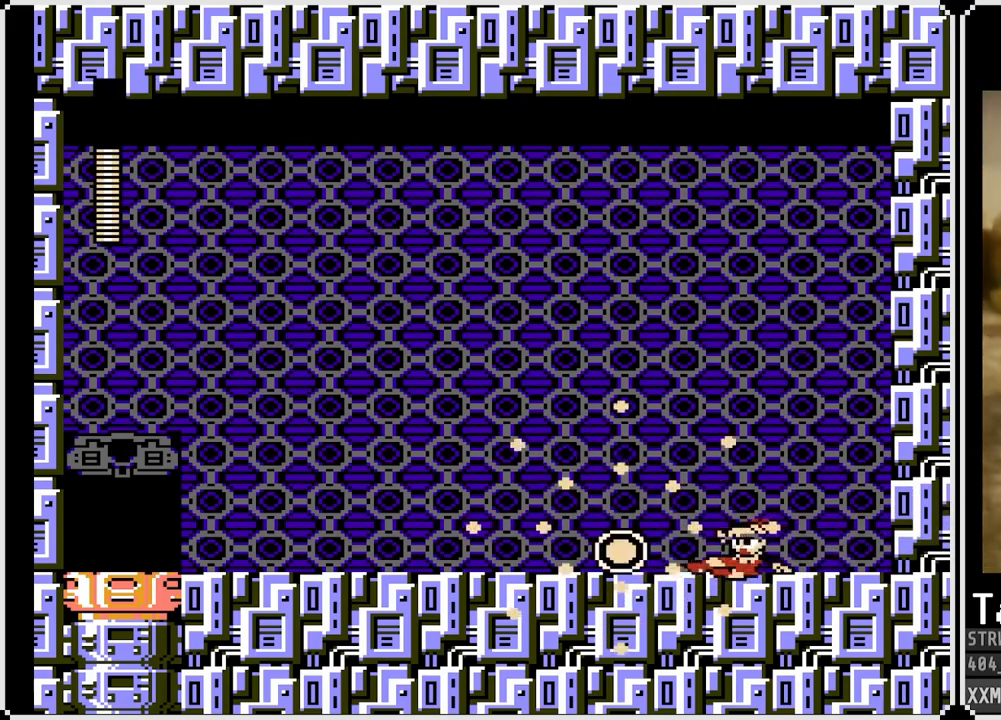
{"buttons": ["SQUARE", "DPAD_DOWN", "DPAD_LEFT"], "left_stick": "center", "right_stick": "center", "events": [[100, "CROSS", "up"]]}
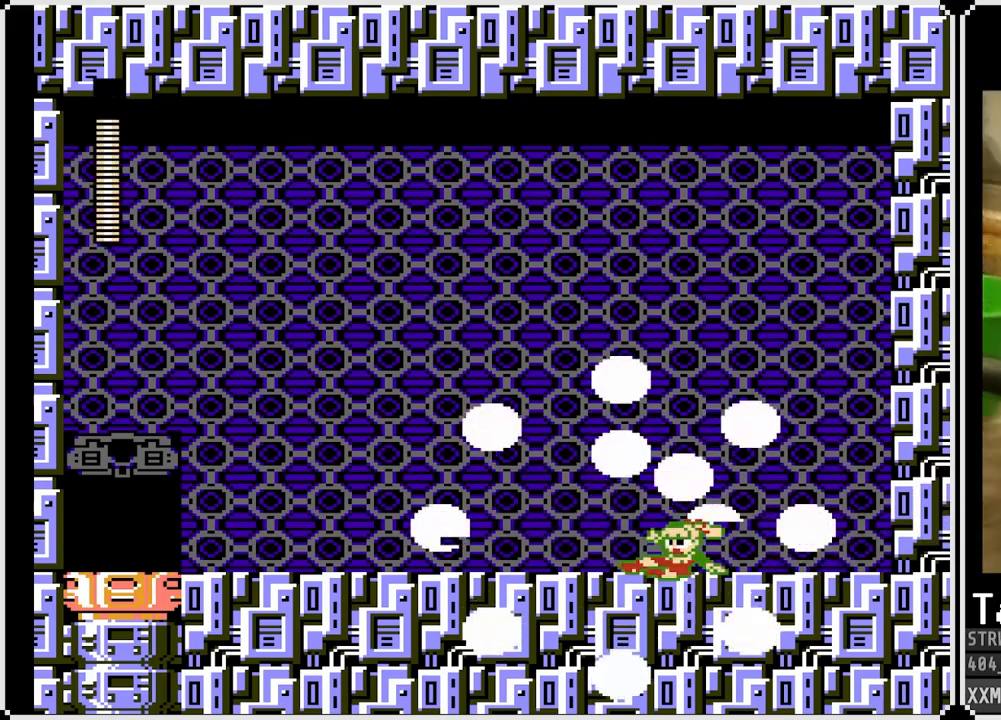
{"buttons": ["SQUARE", "DPAD_DOWN", "DPAD_LEFT"], "left_stick": "center", "right_stick": "center", "events": []}
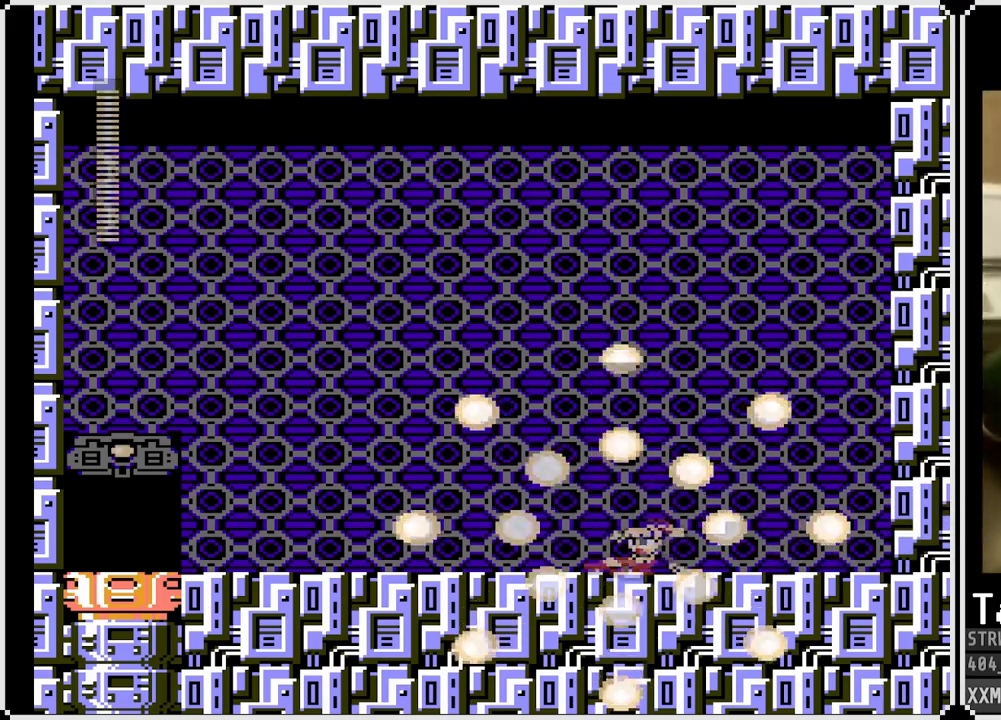
{"buttons": ["CROSS", "SQUARE", "DPAD_DOWN", "DPAD_LEFT"], "left_stick": "center", "right_stick": "center", "events": [[317, "CROSS", "down"]]}
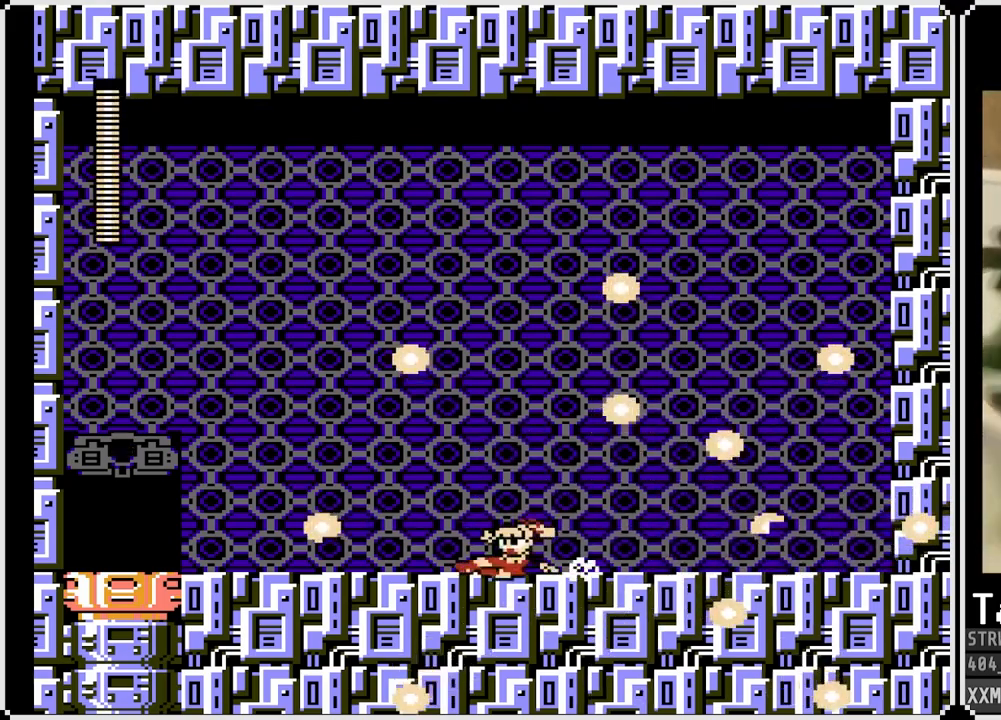
{"buttons": ["SQUARE", "DPAD_DOWN", "DPAD_LEFT"], "left_stick": "center", "right_stick": "center", "events": [[67, "CROSS", "up"]]}
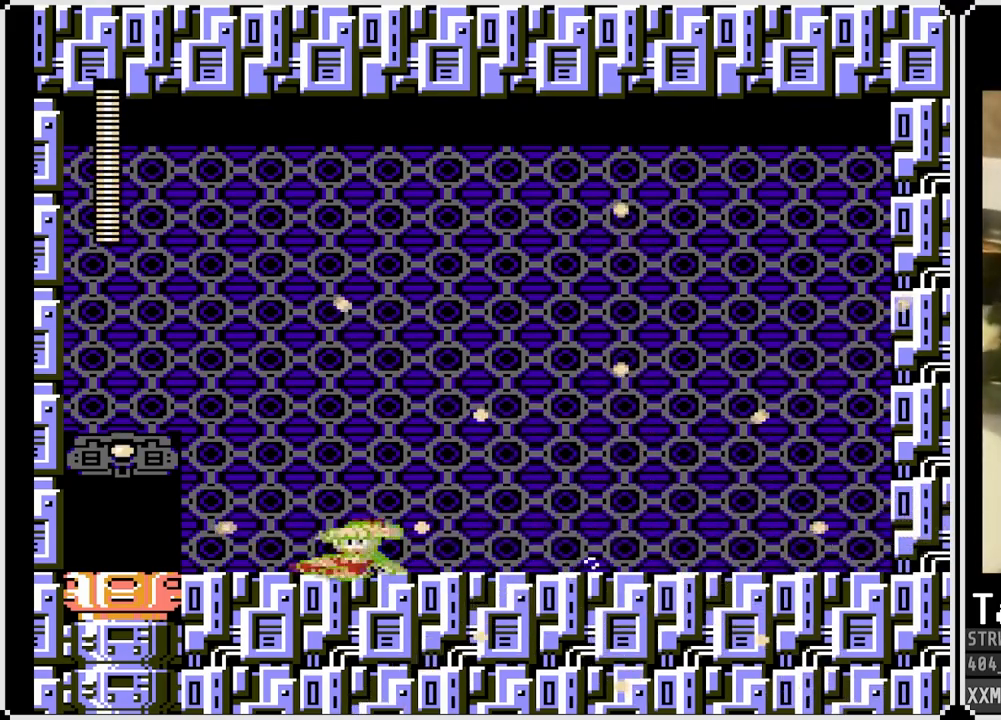
{"buttons": ["CROSS", "SQUARE", "DPAD_DOWN", "DPAD_LEFT"], "left_stick": "center", "right_stick": "center", "events": [[300, "CROSS", "down"]]}
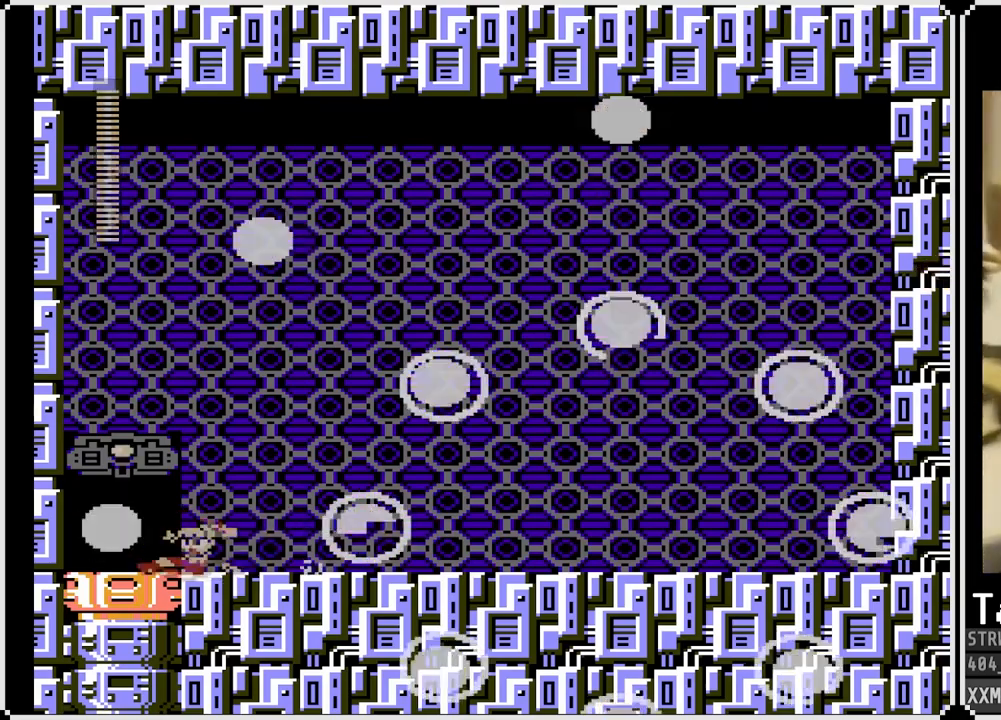
{"buttons": ["SQUARE"], "left_stick": "center", "right_stick": "center", "events": [[250, "CROSS", "up"], [300, "DPAD_DOWN", "up"], [317, "DPAD_LEFT", "up"]]}
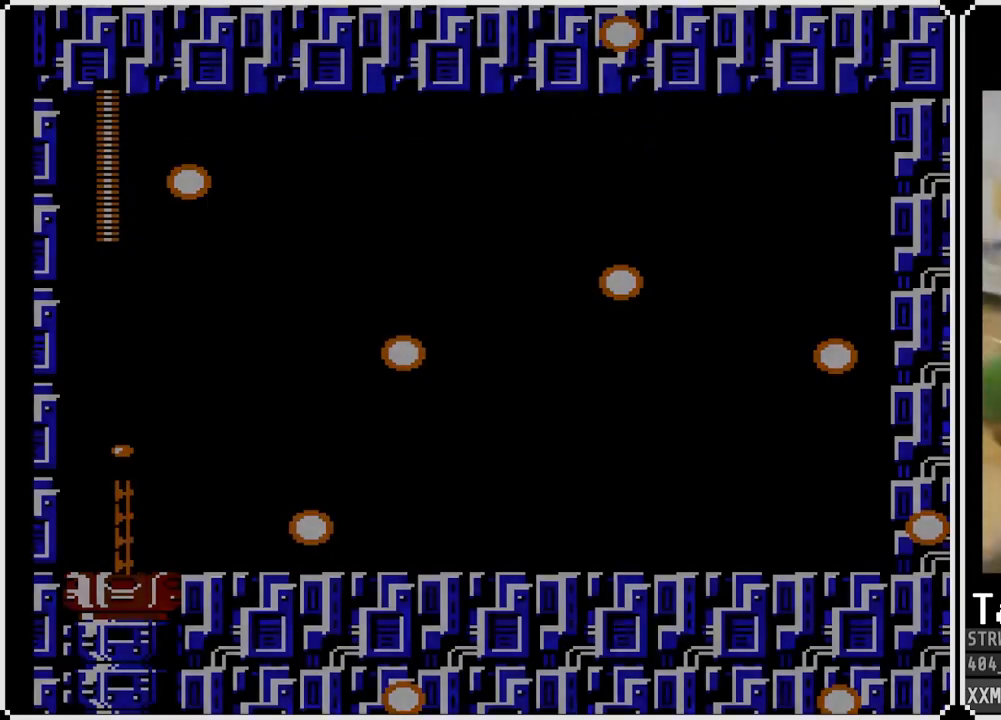
{"buttons": ["SQUARE"], "left_stick": "center", "right_stick": "center", "events": []}
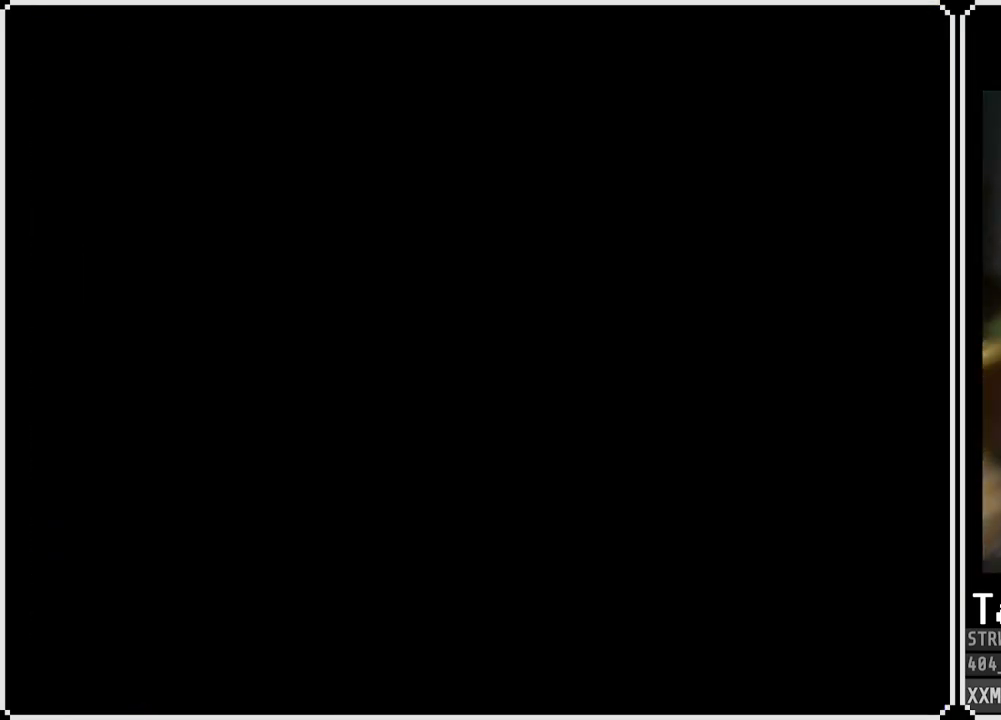
{"buttons": ["SQUARE", "DPAD_LEFT"], "left_stick": "center", "right_stick": "center", "events": [[183, "DPAD_LEFT", "down"]]}
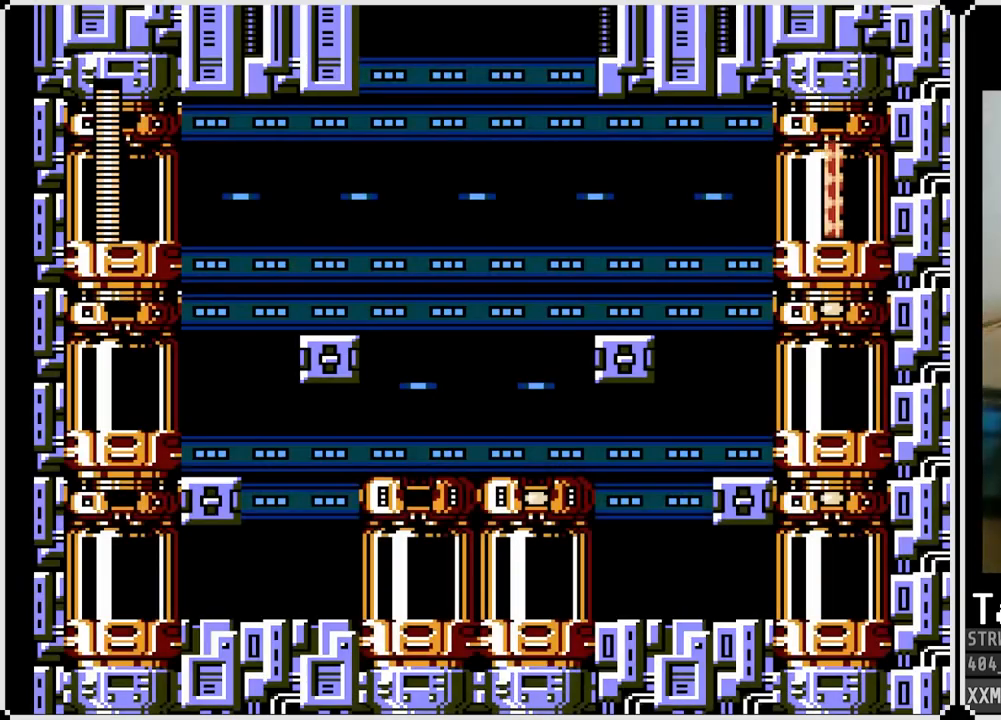
{"buttons": ["SQUARE", "DPAD_LEFT"], "left_stick": "center", "right_stick": "center", "events": []}
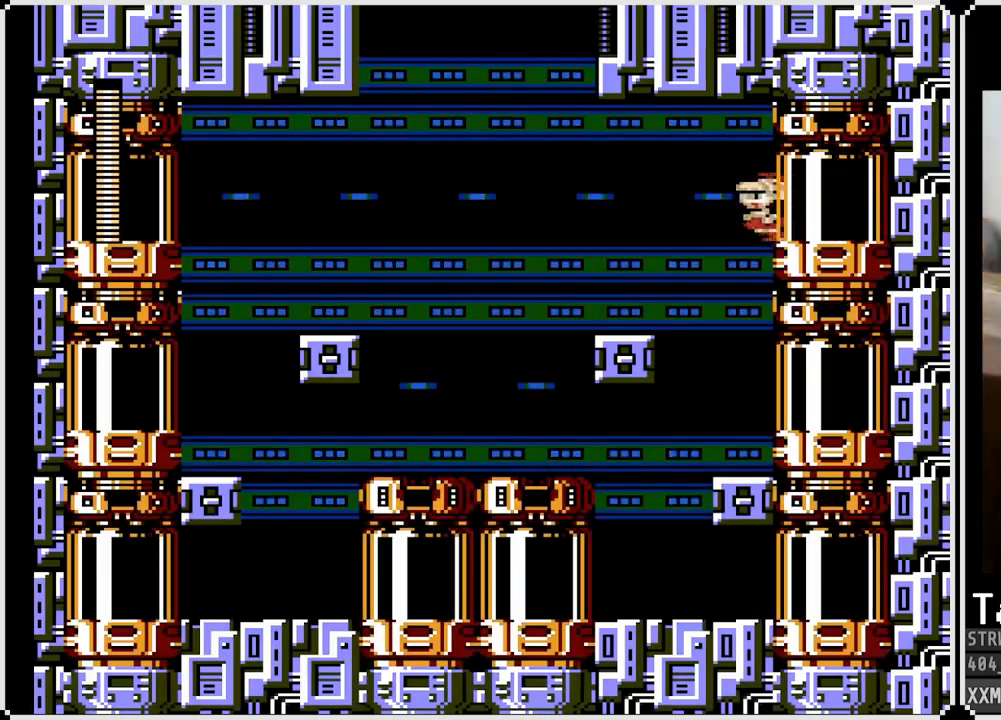
{"buttons": ["SQUARE", "DPAD_RIGHT"], "left_stick": "center", "right_stick": "center", "events": [[250, "DPAD_LEFT", "up"], [283, "DPAD_RIGHT", "down"]]}
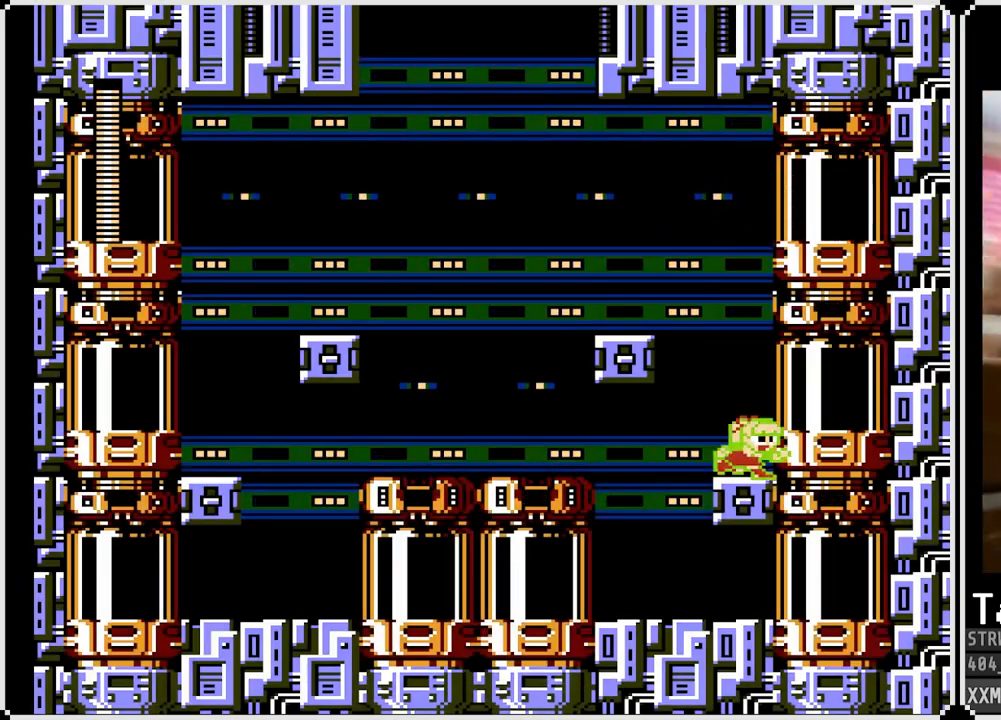
{"buttons": ["SQUARE", "DPAD_RIGHT"], "left_stick": "center", "right_stick": "center", "events": [[50, "CROSS", "down"], [167, "CROSS", "up"]]}
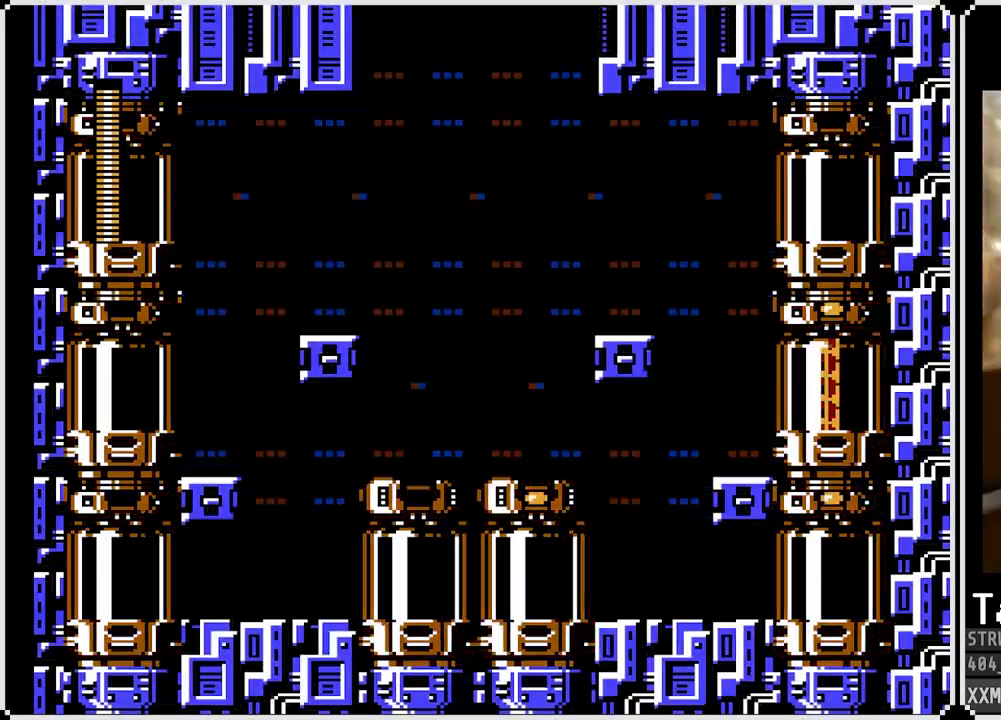
{"buttons": ["SQUARE"], "left_stick": "center", "right_stick": "center", "events": [[50, "DPAD_RIGHT", "up"]]}
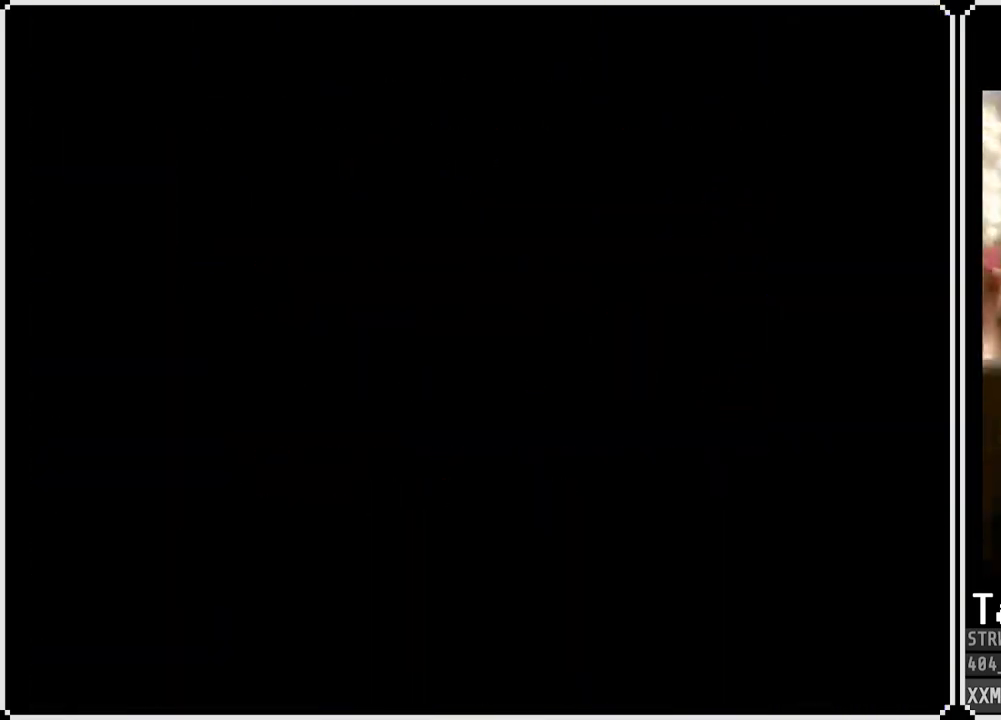
{"buttons": ["SQUARE"], "left_stick": "center", "right_stick": "center", "events": []}
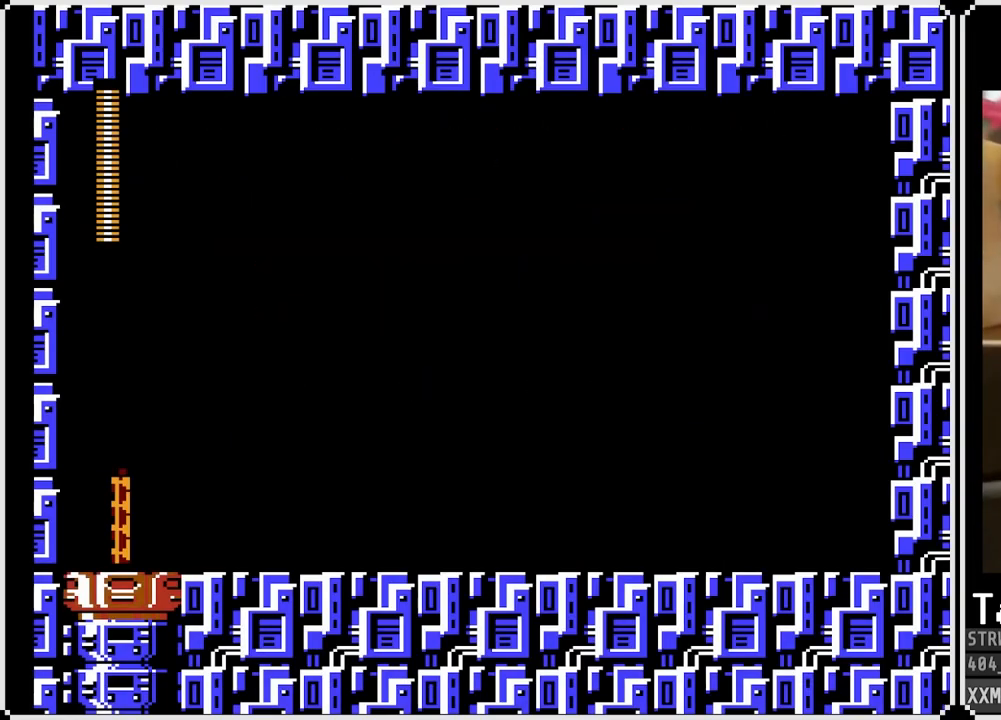
{"buttons": ["SQUARE"], "left_stick": "center", "right_stick": "center", "events": []}
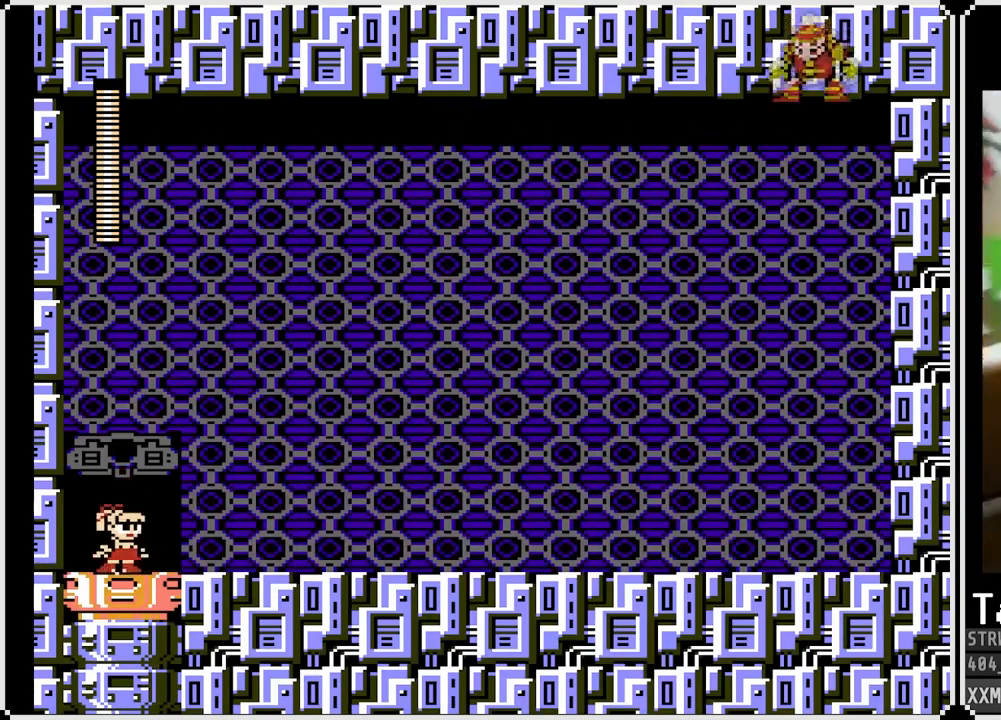
{"buttons": ["SQUARE"], "left_stick": "center", "right_stick": "center", "events": []}
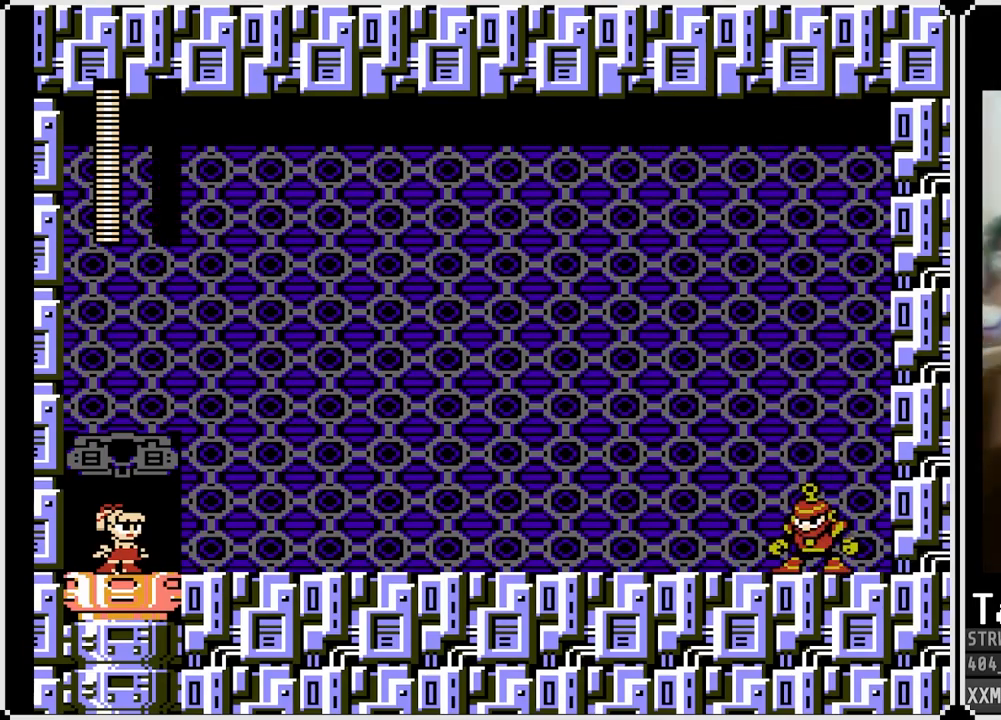
{"buttons": ["SQUARE"], "left_stick": "center", "right_stick": "center", "events": []}
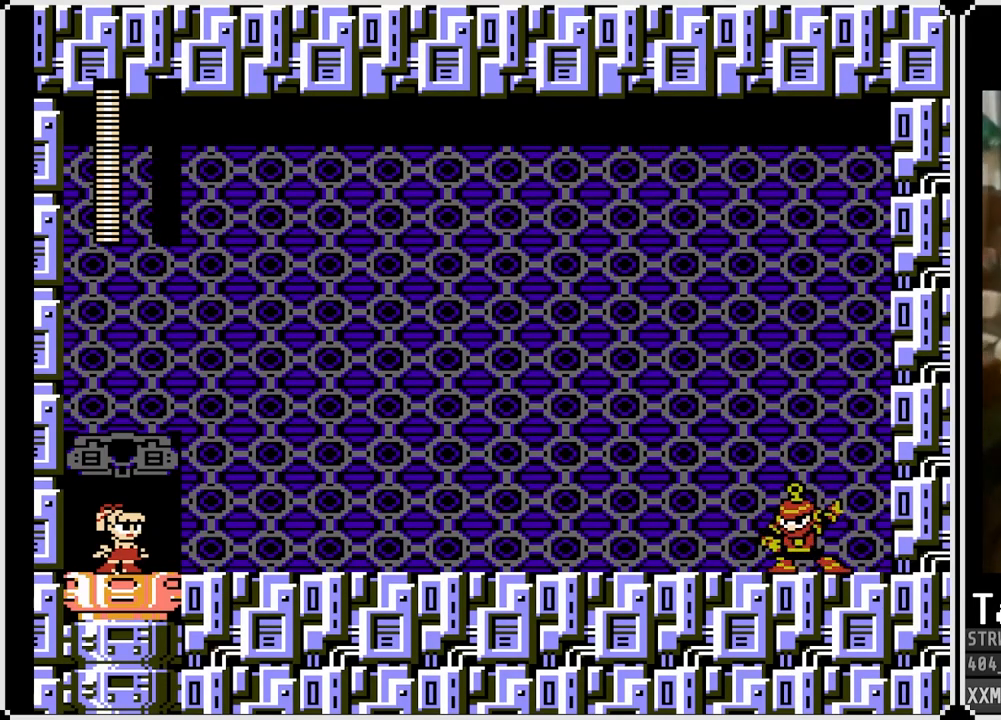
{"buttons": ["SQUARE"], "left_stick": "center", "right_stick": "center", "events": []}
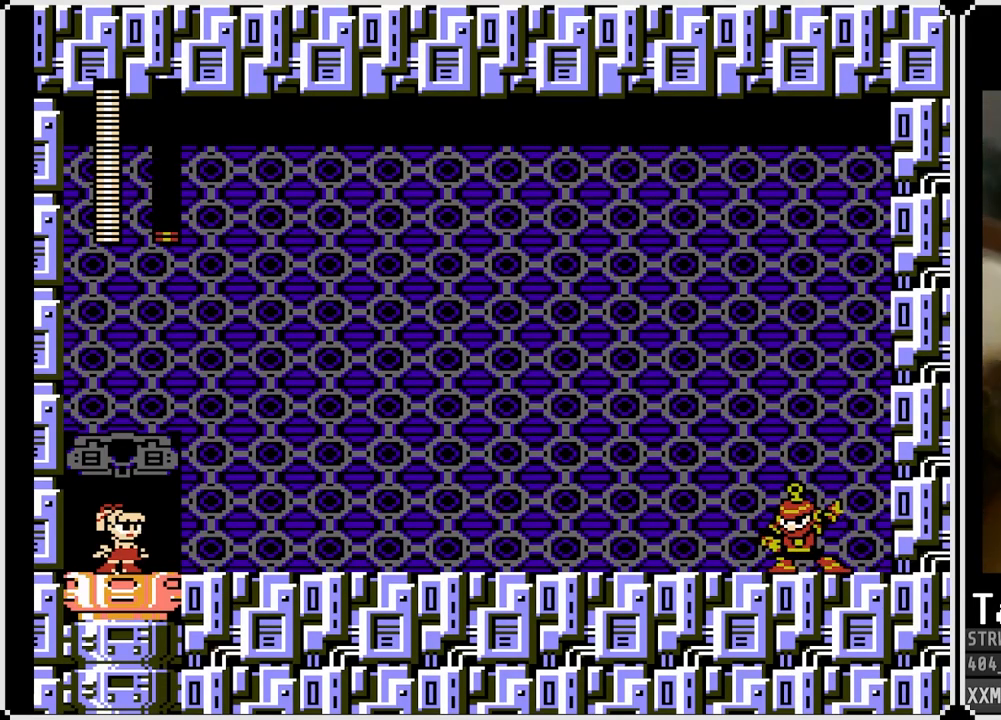
{"buttons": ["SQUARE"], "left_stick": "center", "right_stick": "center", "events": []}
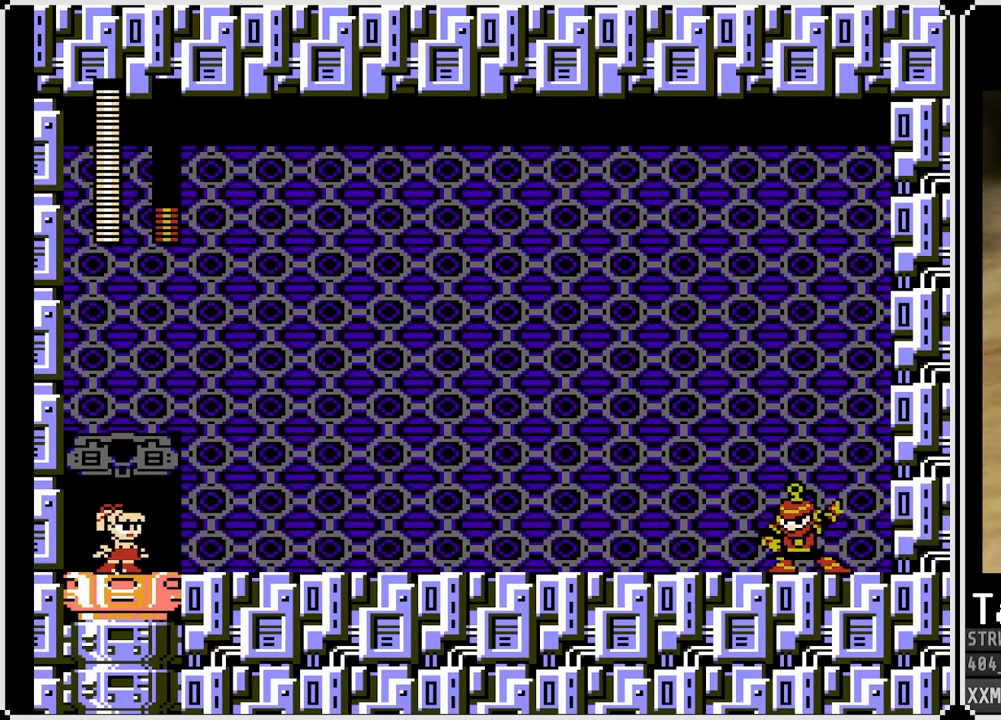
{"buttons": ["SQUARE", "DPAD_RIGHT"], "left_stick": "center", "right_stick": "center", "events": [[183, "DPAD_RIGHT", "down"]]}
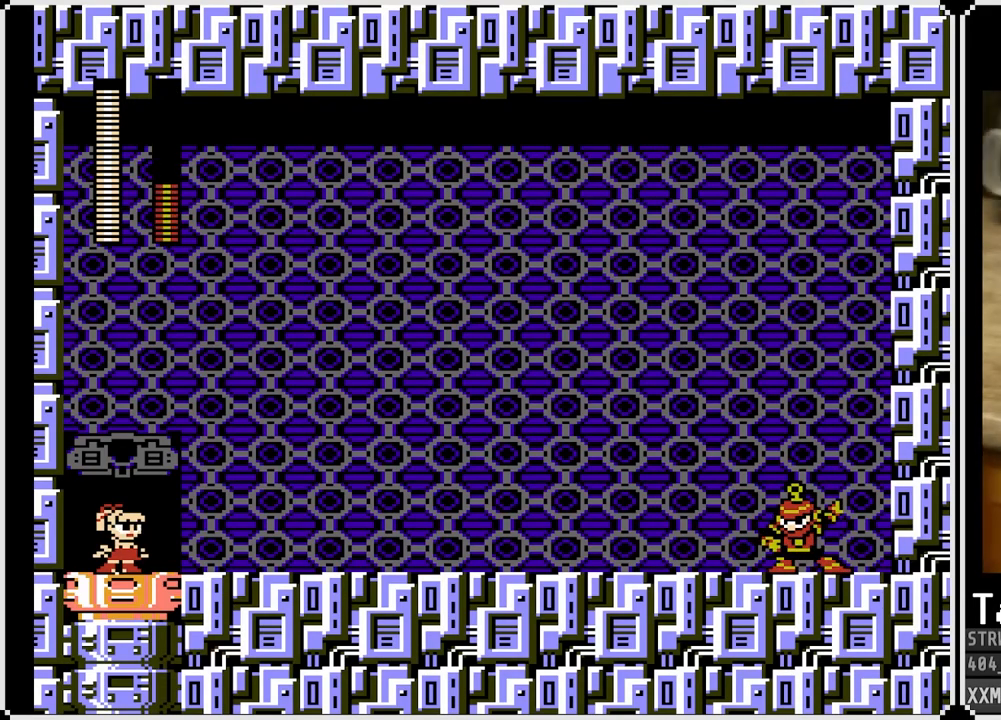
{"buttons": ["SQUARE", "DPAD_RIGHT"], "left_stick": "center", "right_stick": "center", "events": []}
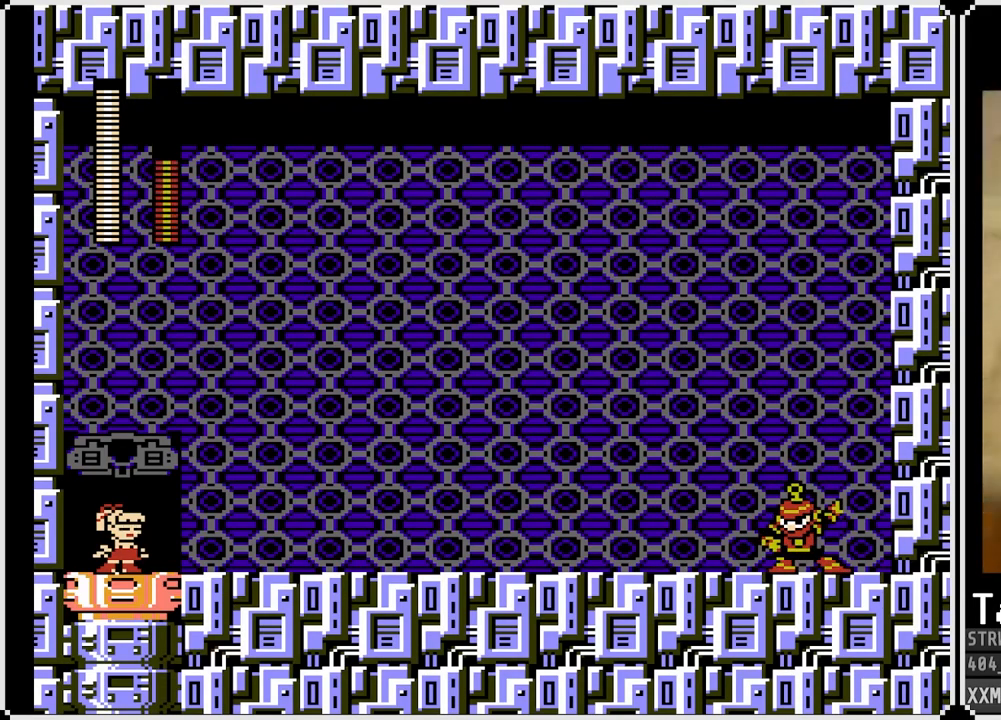
{"buttons": ["SQUARE", "DPAD_RIGHT"], "left_stick": "center", "right_stick": "center", "events": []}
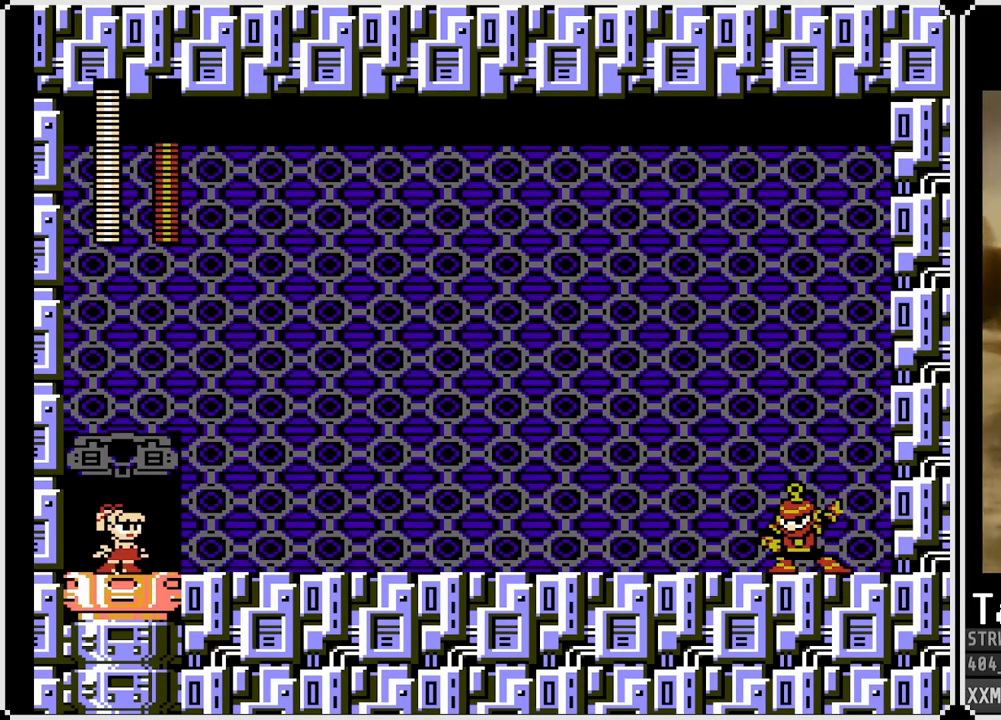
{"buttons": ["SQUARE", "DPAD_RIGHT"], "left_stick": "center", "right_stick": "center", "events": []}
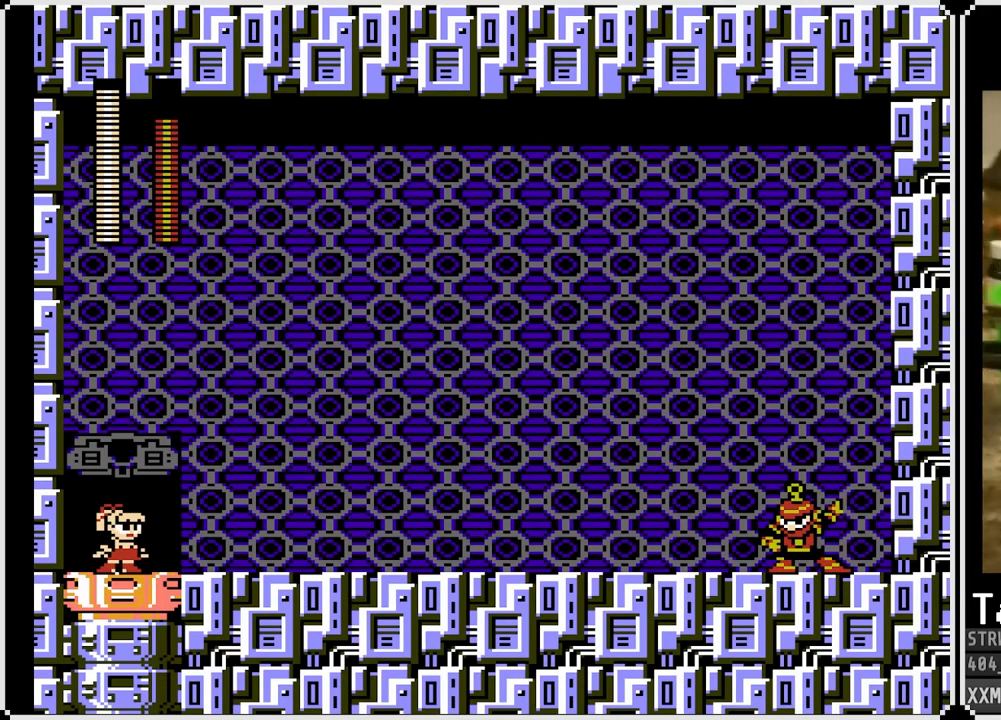
{"buttons": ["DPAD_RIGHT"], "left_stick": "center", "right_stick": "center", "events": [[333, "SQUARE", "up"]]}
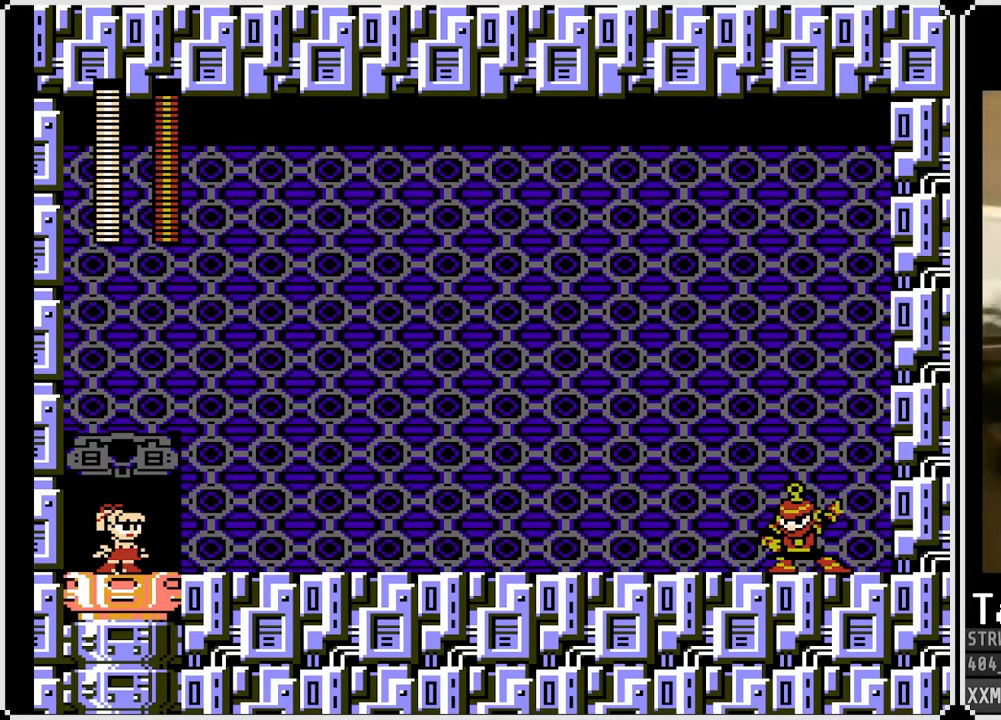
{"buttons": ["DPAD_RIGHT"], "left_stick": "center", "right_stick": "center", "events": []}
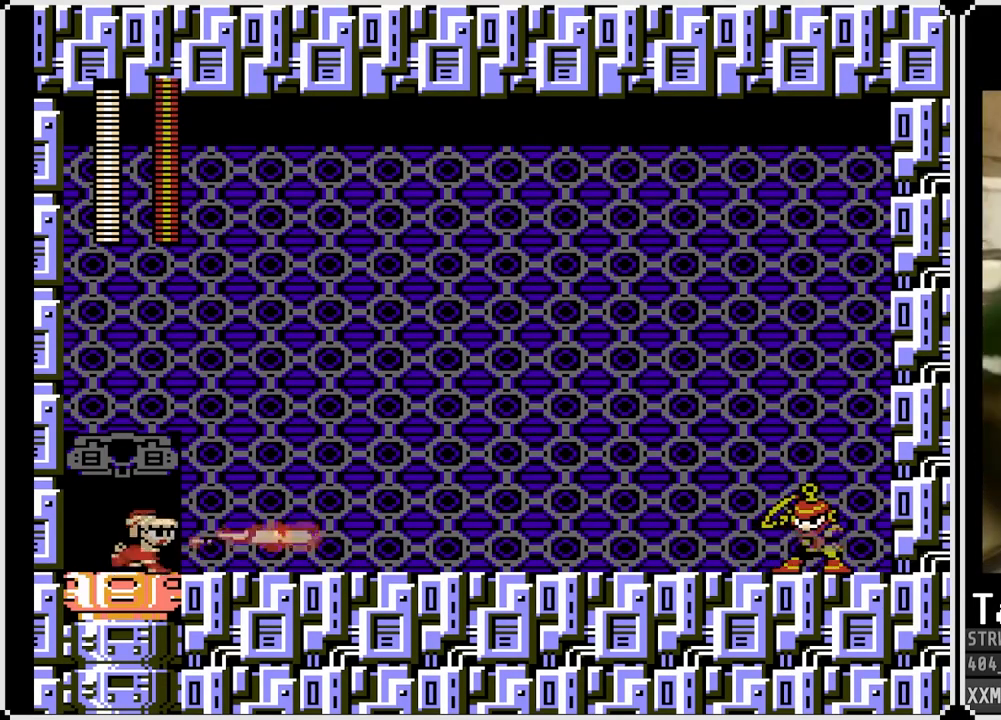
{"buttons": ["SQUARE", "DPAD_RIGHT"], "left_stick": "center", "right_stick": "center", "events": [[183, "SQUARE", "down"], [233, "CROSS", "down"], [400, "CROSS", "up"]]}
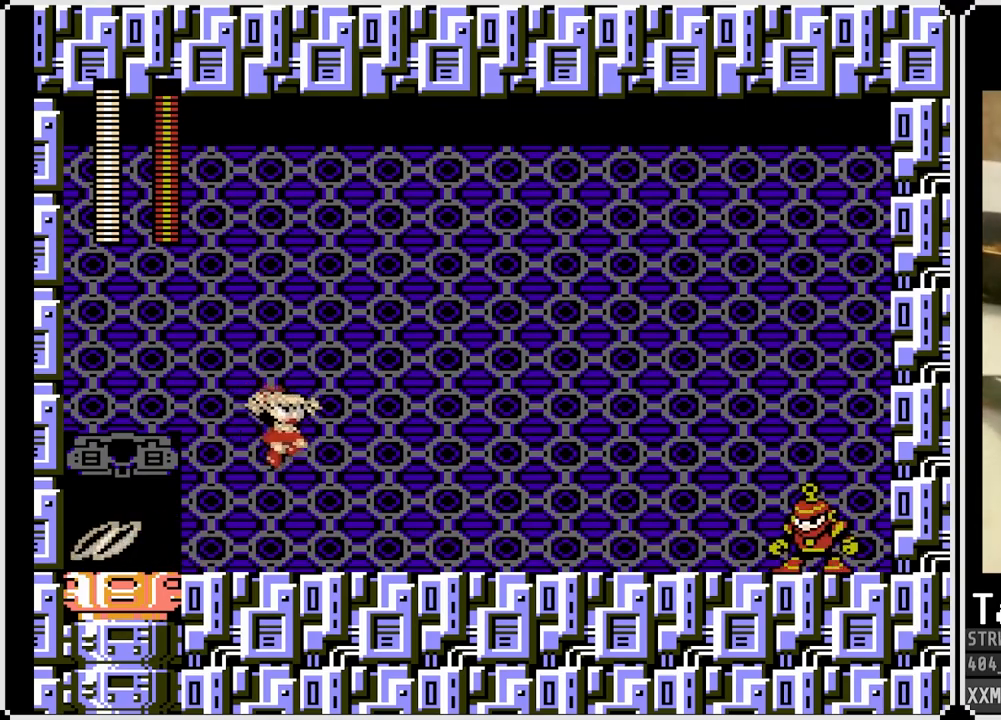
{"buttons": ["CROSS", "SQUARE", "DPAD_LEFT"], "left_stick": "center", "right_stick": "center", "events": [[300, "CROSS", "down"], [350, "DPAD_LEFT", "down"], [350, "DPAD_RIGHT", "up"]]}